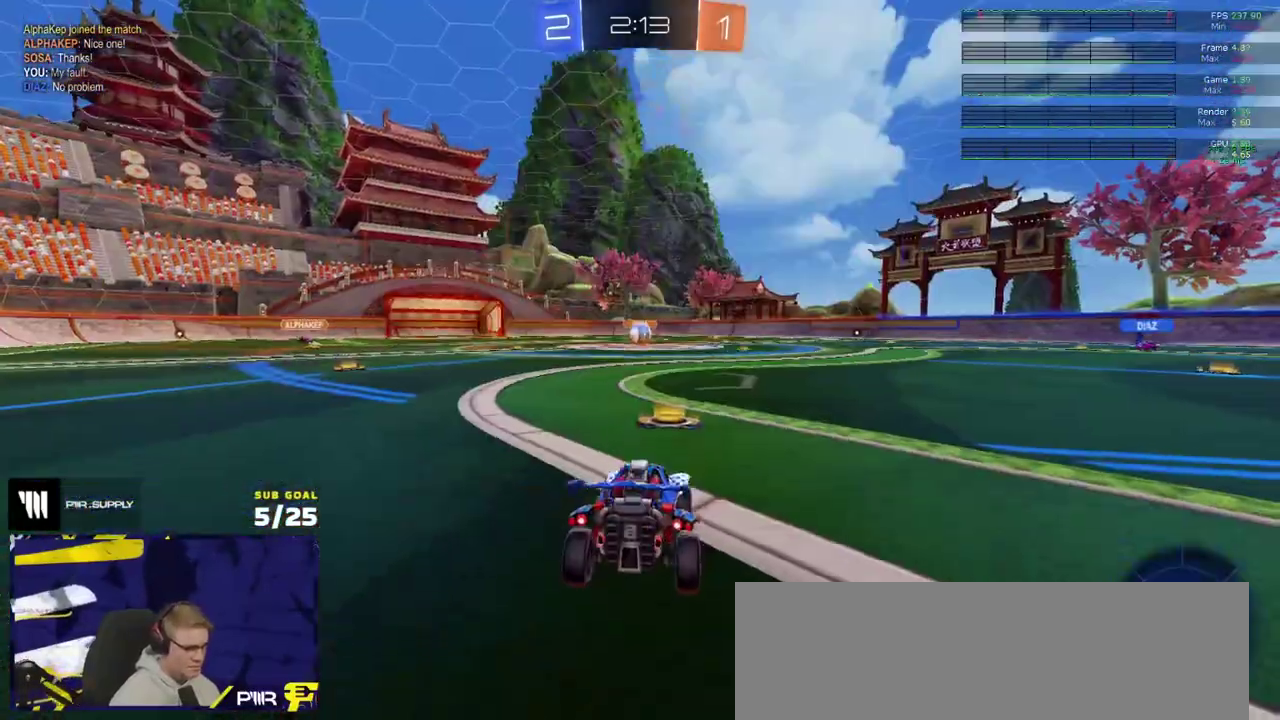
Gameplay with a controller (Xbox layout); each line is a JSON object with the inputs held at the frame after it. "events" lists button and stick changes between this image and that frame as [ms after this image, input, new state], when the widget could be followed in between. Not read: L3.
{"buttons": ["R2"], "right_stick": "center", "events": [[150, "Y", "down"], [200, "Y", "up"], [317, "Y", "down"], [367, "Y", "up"]]}
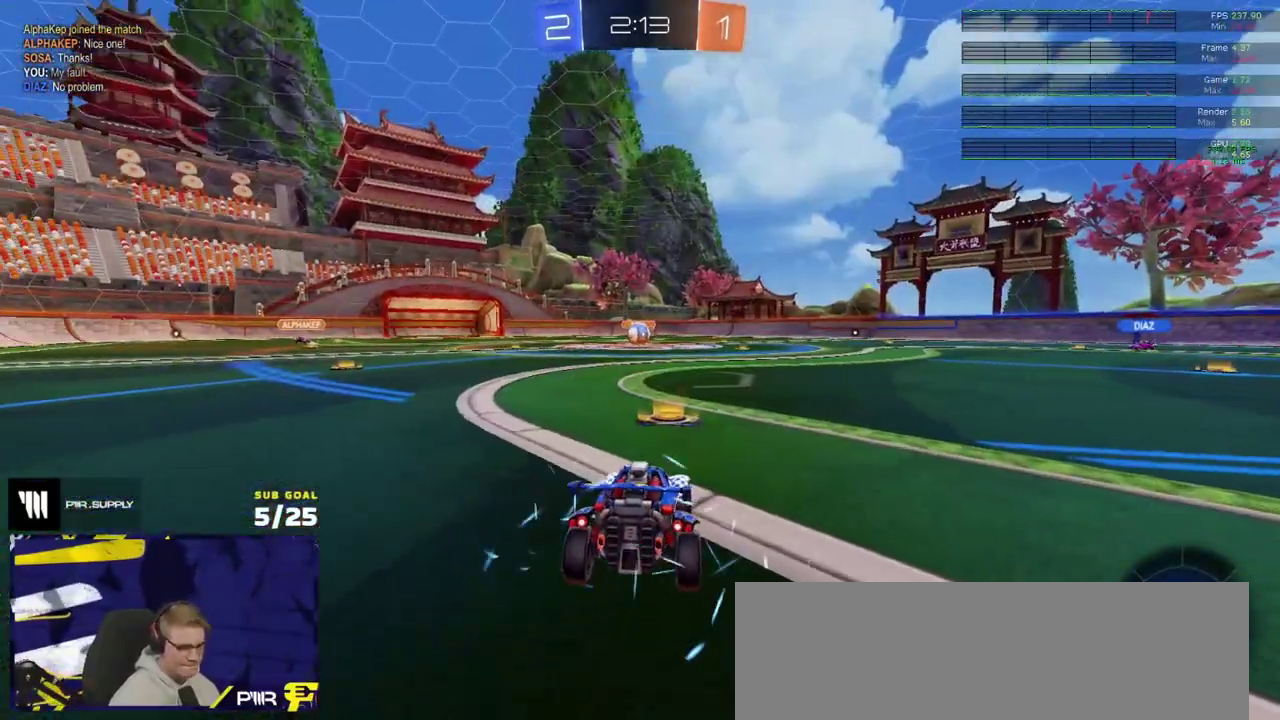
{"buttons": ["R2"], "right_stick": "center", "events": []}
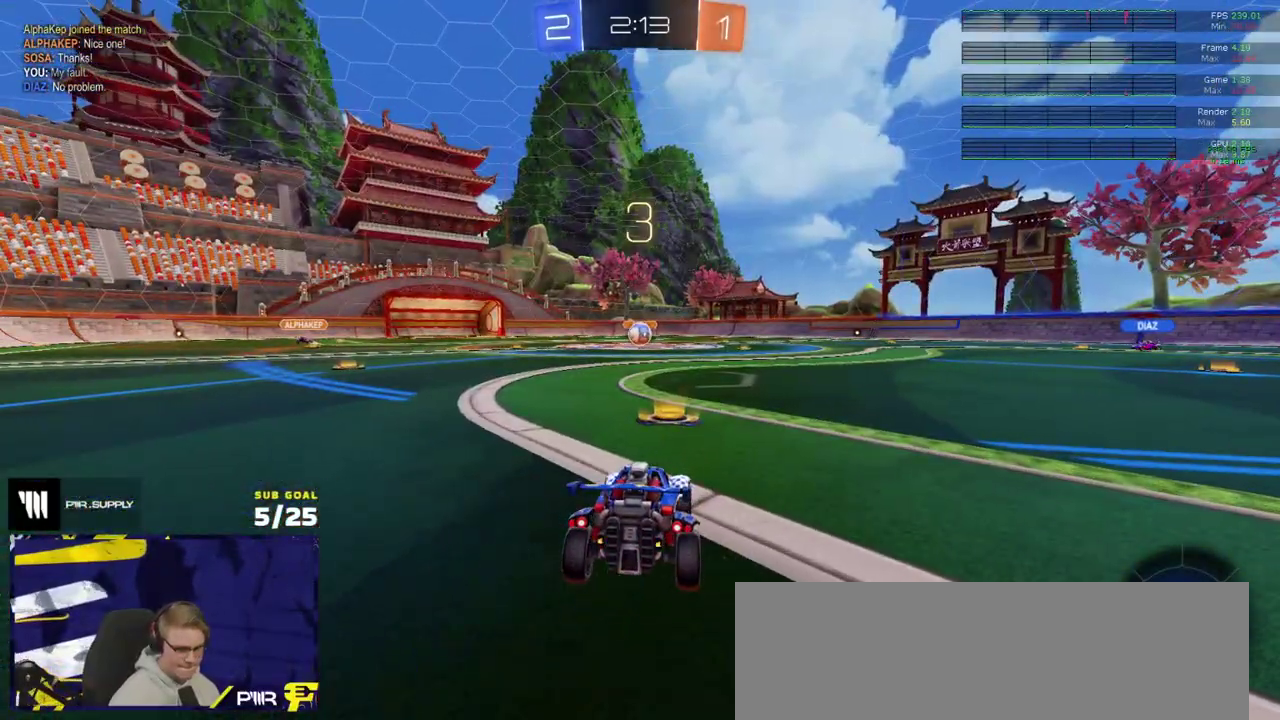
{"buttons": ["R2"], "right_stick": "center", "events": [[233, "right_stick", "right"], [300, "right_stick", "center"], [433, "right_stick", "up-right"], [500, "right_stick", "center"]]}
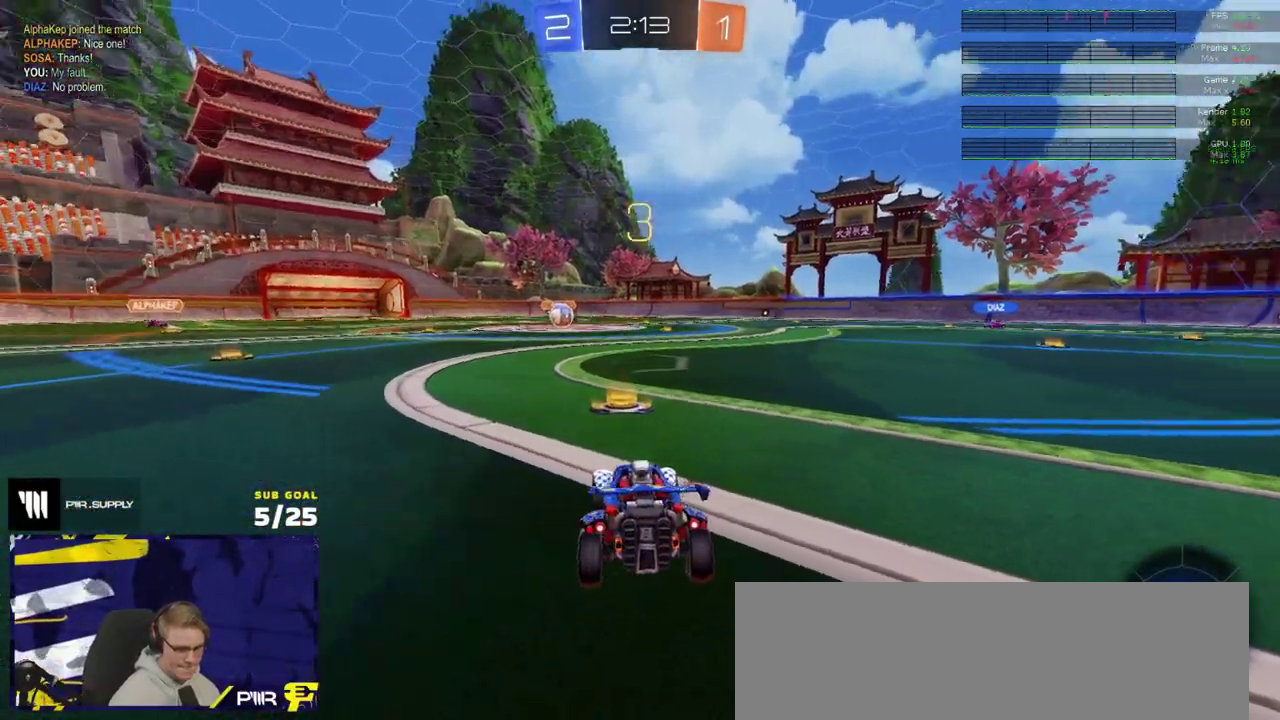
{"buttons": ["R2"], "right_stick": "center", "events": [[133, "right_stick", "up-right"], [217, "right_stick", "center"]]}
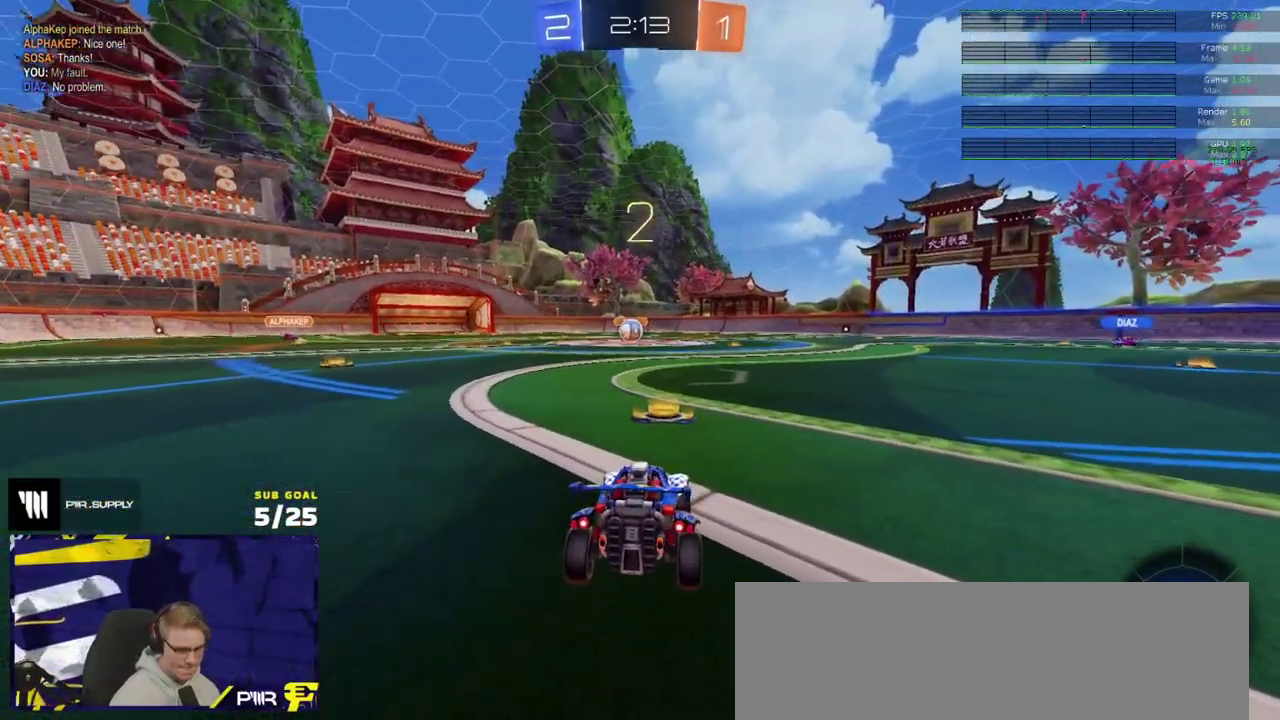
{"buttons": ["R2"], "right_stick": "center", "events": [[133, "right_stick", "up-right"], [183, "right_stick", "center"]]}
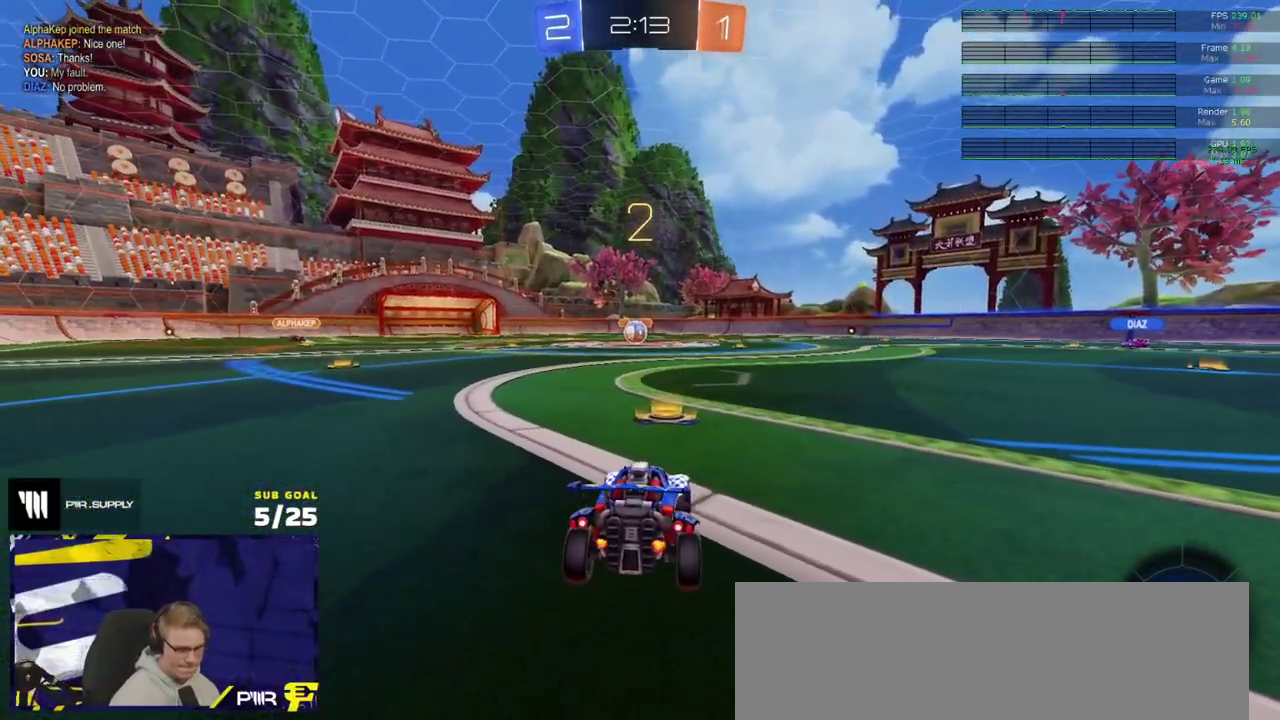
{"buttons": ["R1", "R2"], "right_stick": "center", "events": [[83, "right_stick", "up-right"], [133, "right_stick", "center"], [300, "R1", "down"]]}
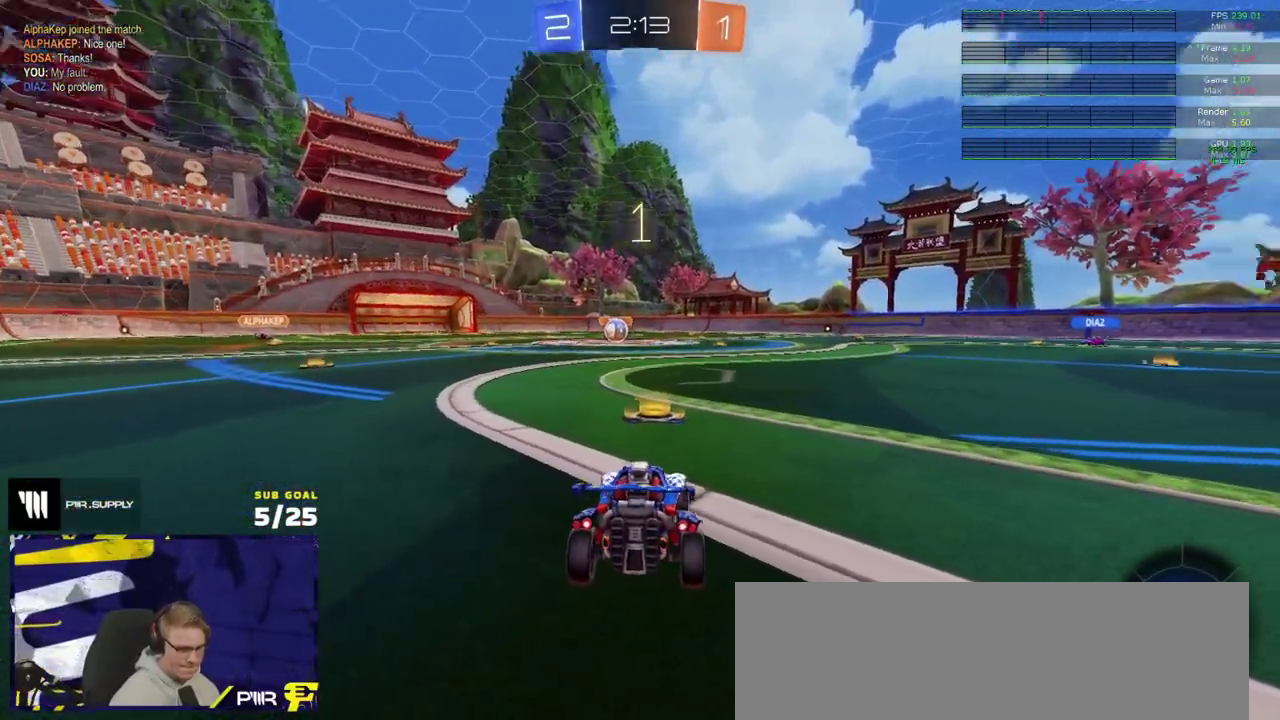
{"buttons": ["R1", "R2"], "right_stick": "center", "events": []}
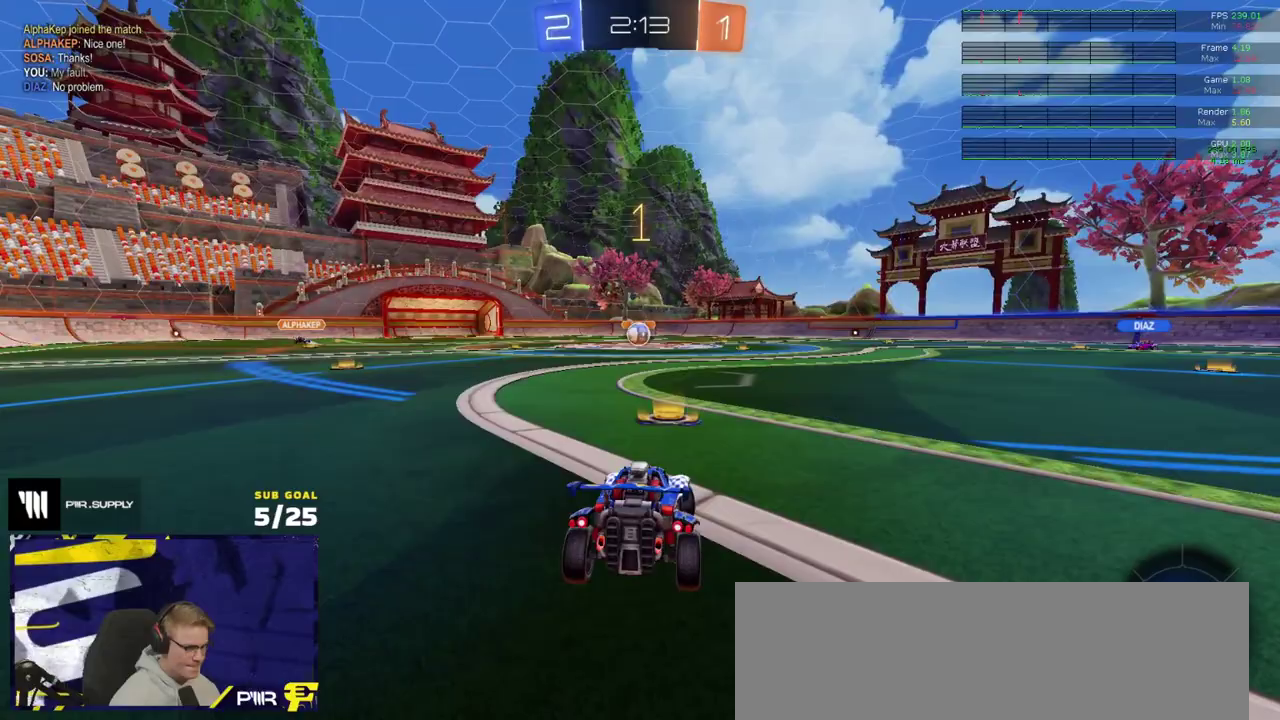
{"buttons": ["R1", "R2"], "right_stick": "center", "events": []}
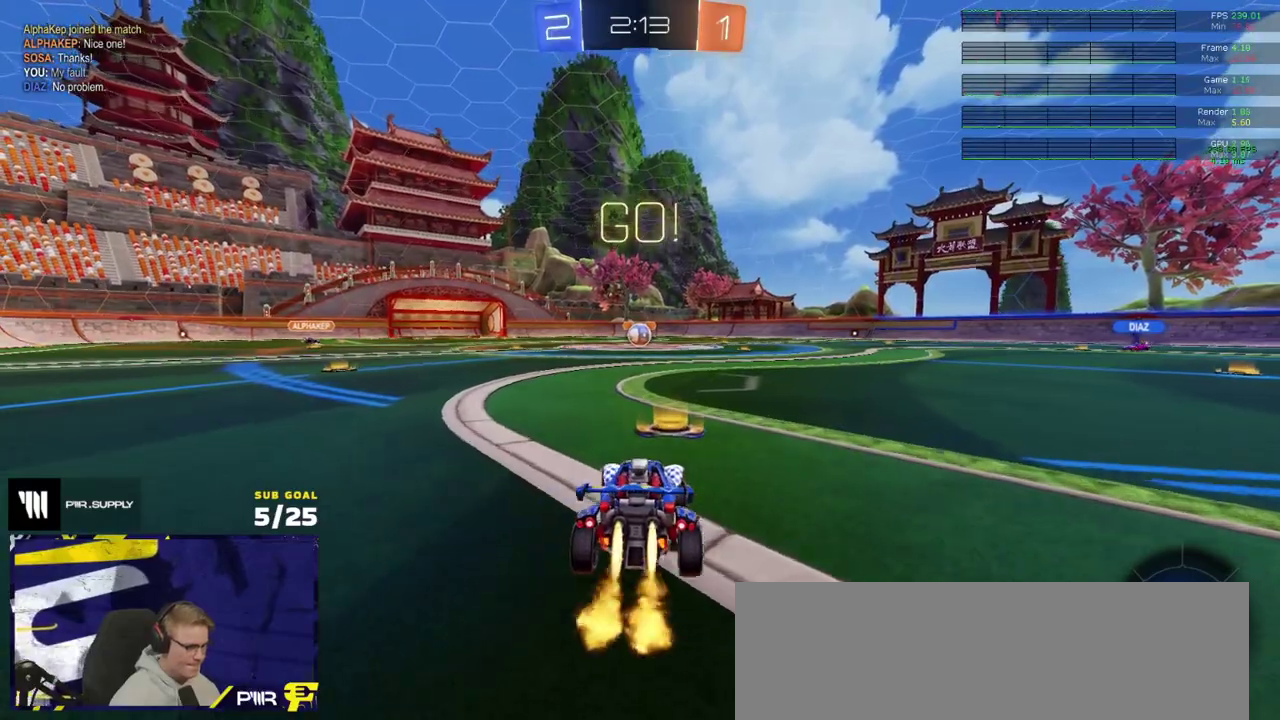
{"buttons": ["L1", "R1", "R2"], "right_stick": "center", "events": [[250, "A", "down"], [267, "L1", "down"], [300, "A", "up"], [350, "A", "down"], [433, "A", "up"]]}
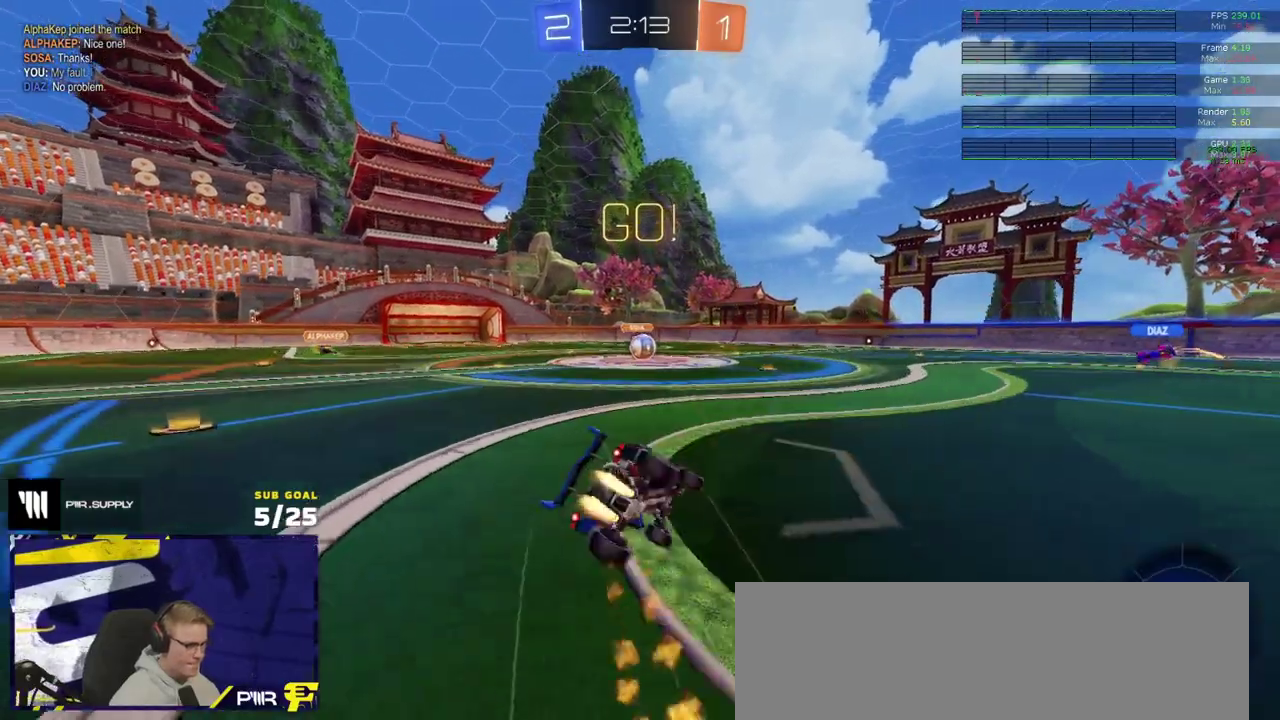
{"buttons": ["X", "L1", "R1", "R2"], "right_stick": "center", "events": [[450, "X", "down"]]}
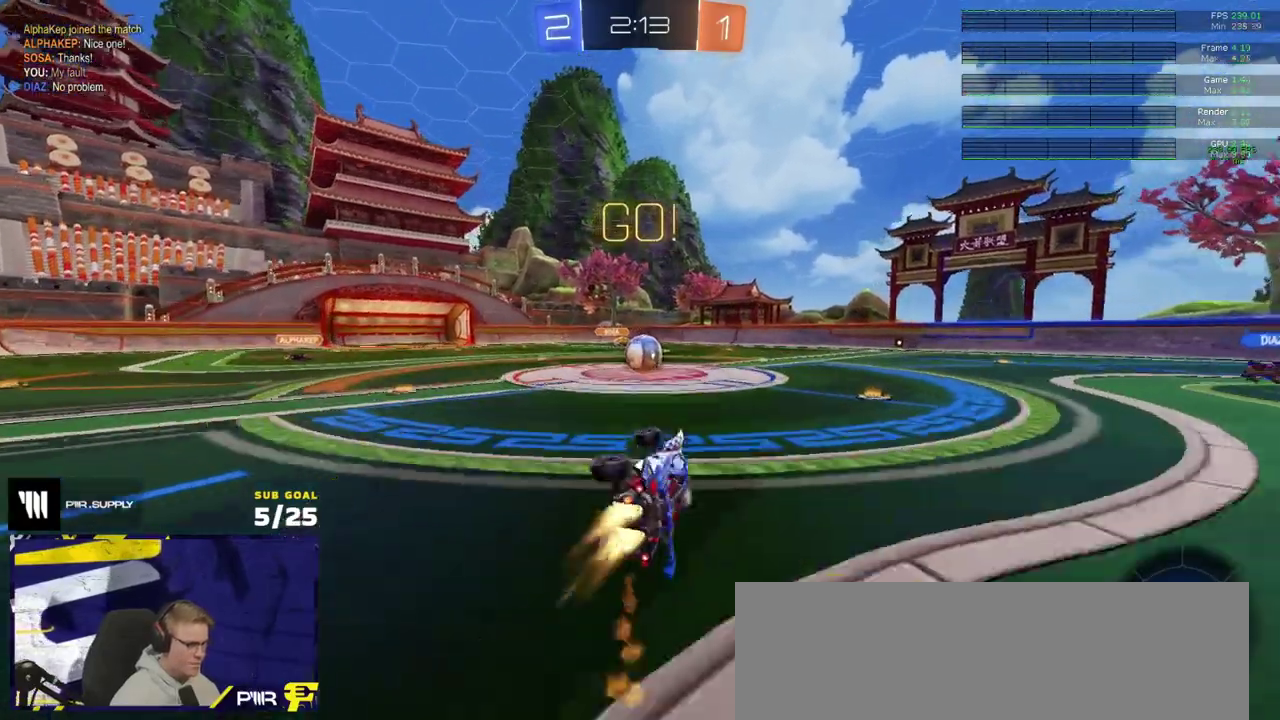
{"buttons": ["R2"], "right_stick": "center", "events": [[100, "L1", "up"], [100, "R1", "up"], [117, "X", "up"]]}
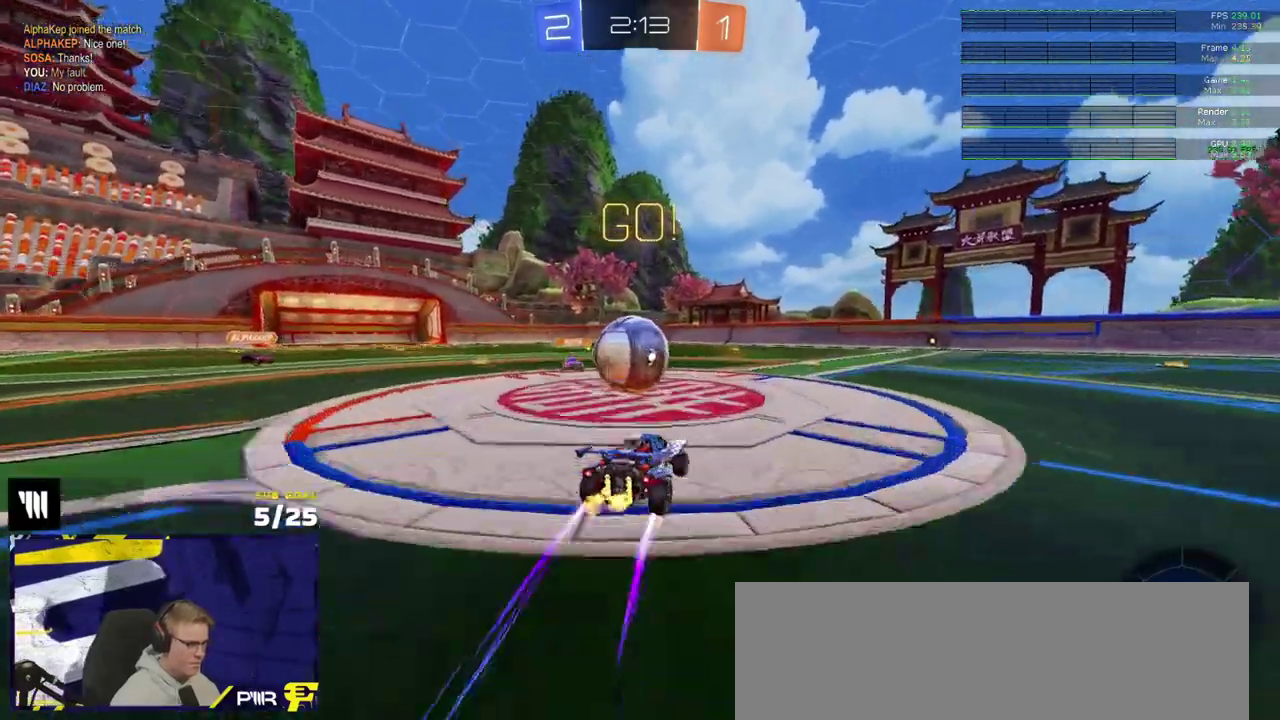
{"buttons": ["L1", "R2"], "right_stick": "center", "events": [[17, "A", "down"], [33, "R1", "down"], [133, "L1", "down"], [217, "R2", "up"], [233, "R1", "up"], [267, "A", "up"], [367, "R2", "down"]]}
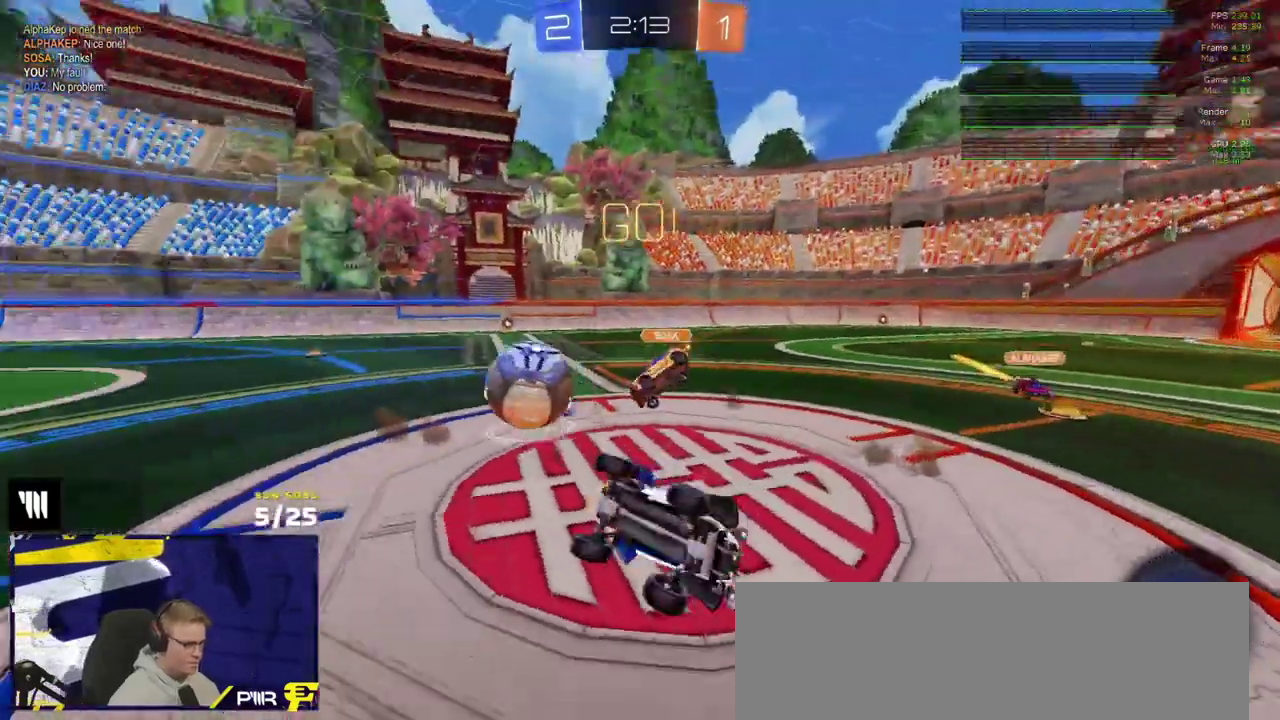
{"buttons": ["R2"], "right_stick": "center", "events": [[500, "L1", "up"]]}
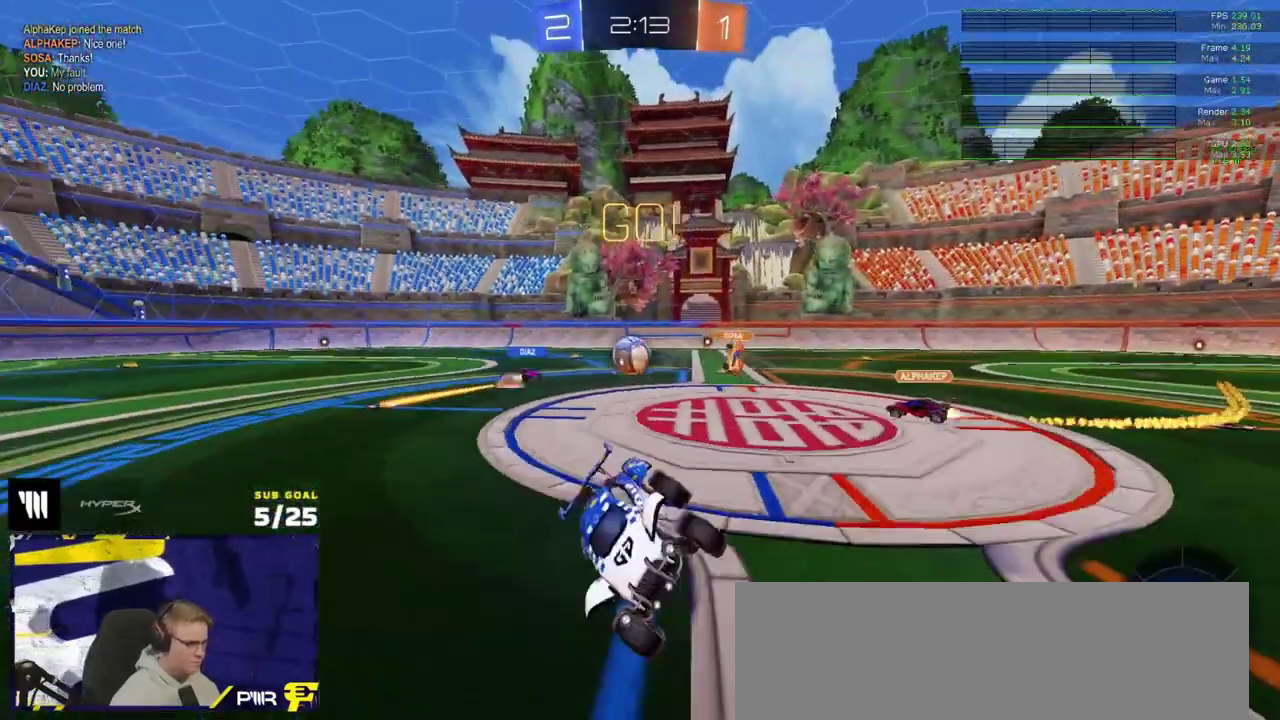
{"buttons": ["R2"], "right_stick": "center", "events": []}
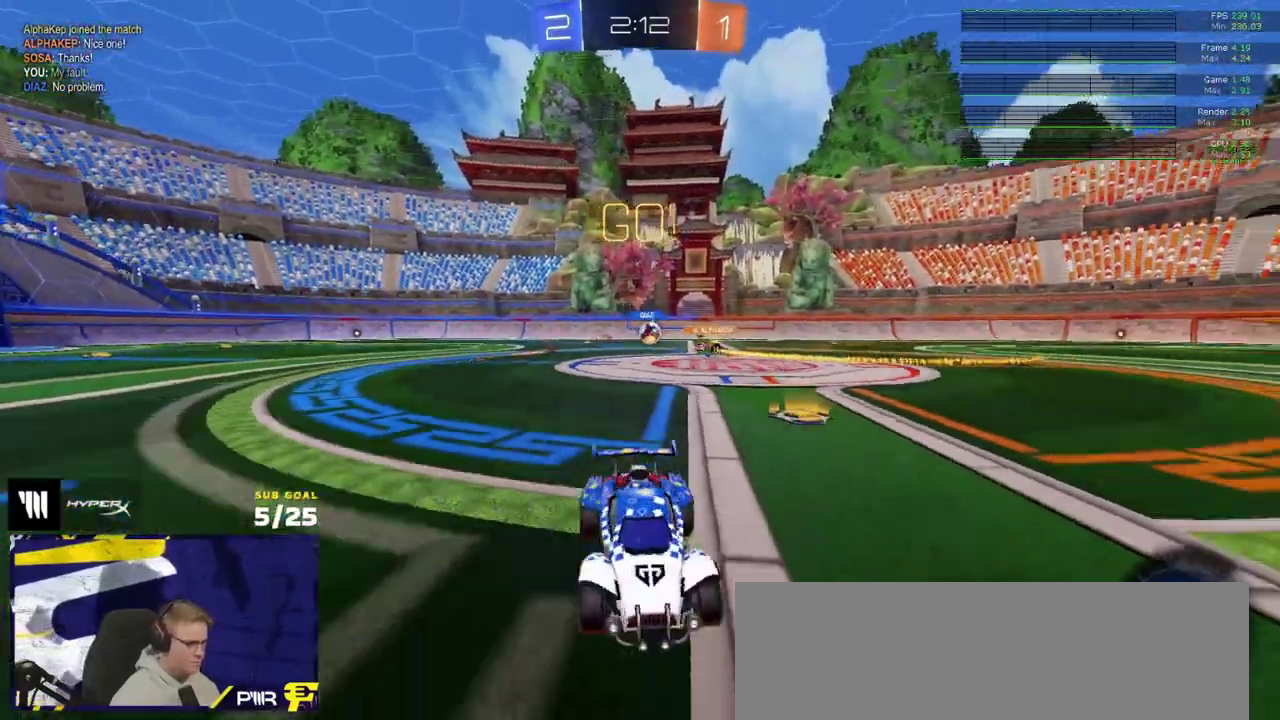
{"buttons": ["R2"], "right_stick": "center", "events": [[33, "R1", "down"], [50, "A", "down"], [67, "R2", "up"], [200, "R2", "down"], [250, "R1", "up"], [267, "A", "up"], [267, "R2", "up"], [383, "R2", "down"]]}
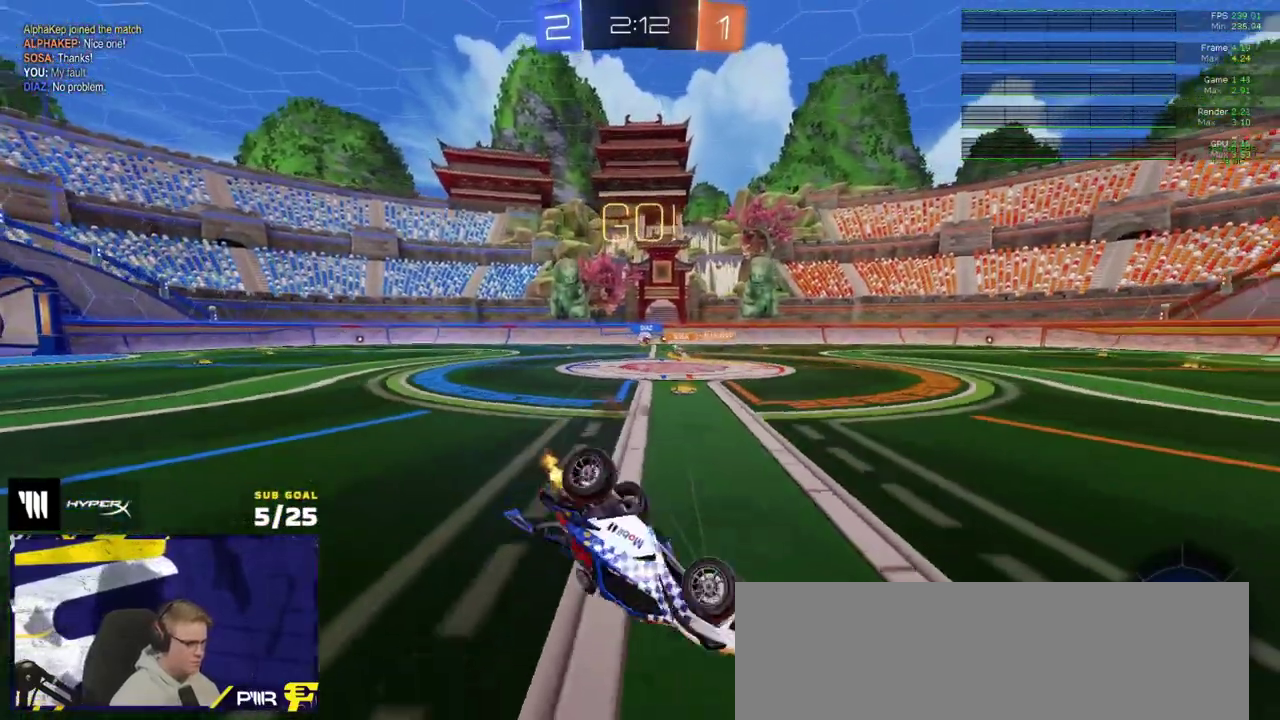
{"buttons": ["R2"], "right_stick": "center", "events": []}
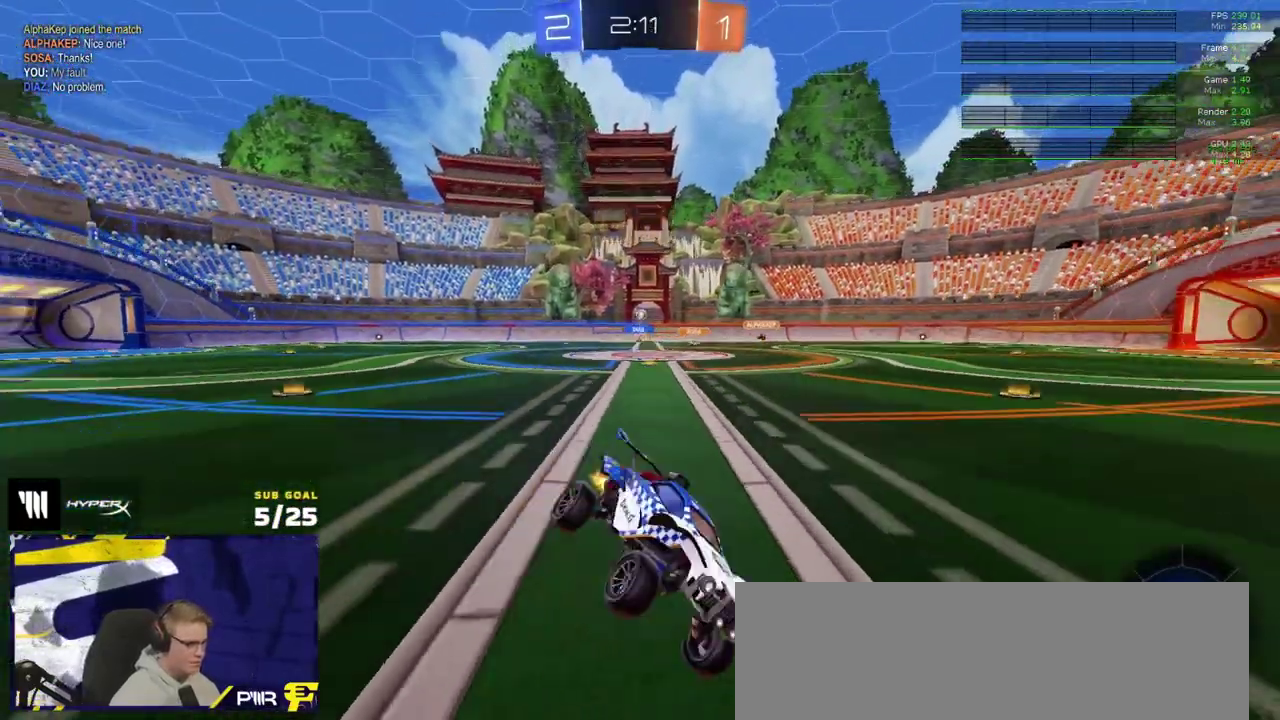
{"buttons": ["A", "R1", "R2"], "right_stick": "center", "events": [[100, "X", "down"], [233, "X", "up"], [383, "L1", "down"], [383, "R1", "down"], [483, "A", "down"], [500, "L1", "up"]]}
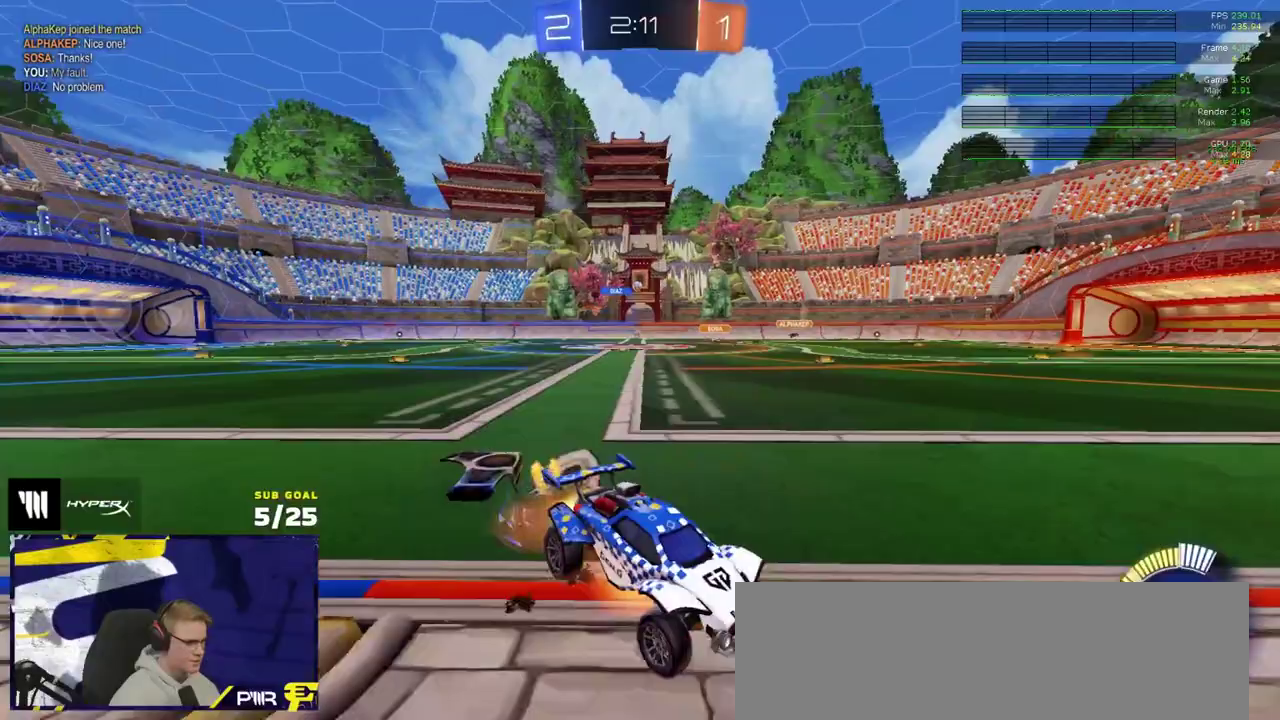
{"buttons": ["A", "R2"], "right_stick": "center", "events": [[50, "R1", "up"], [67, "A", "up"], [483, "A", "down"]]}
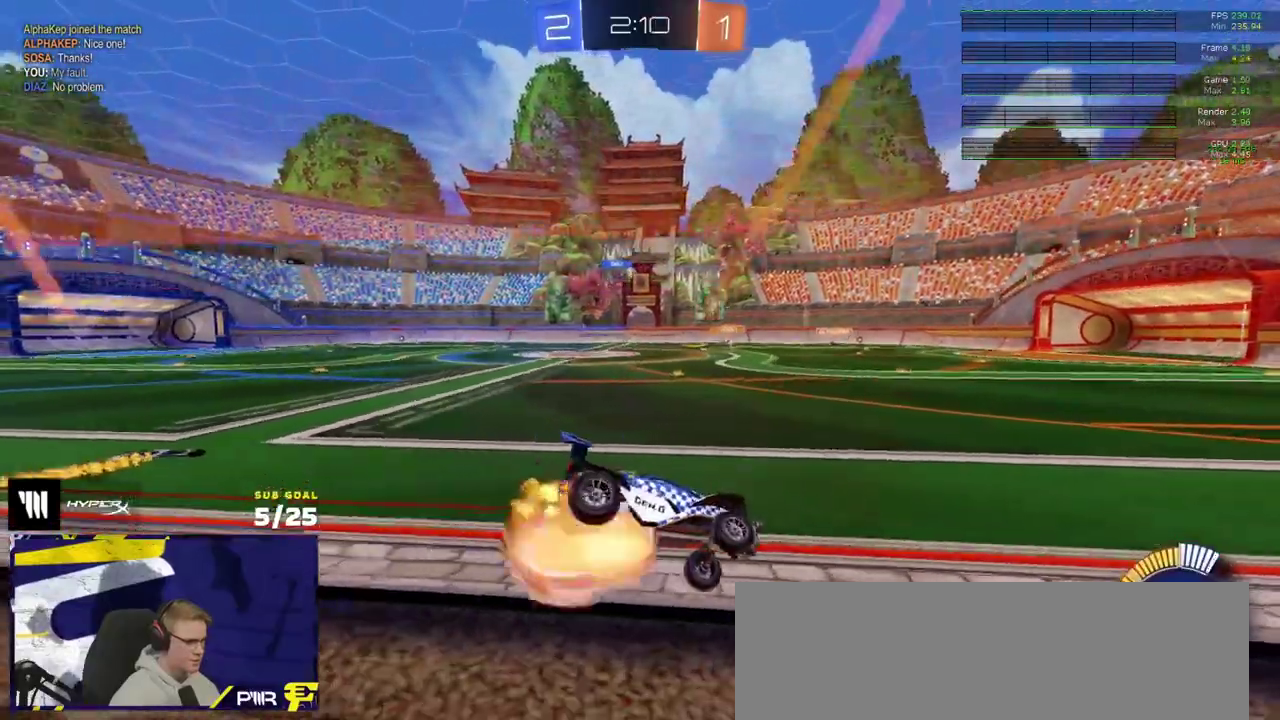
{"buttons": ["R2"], "right_stick": "center"}
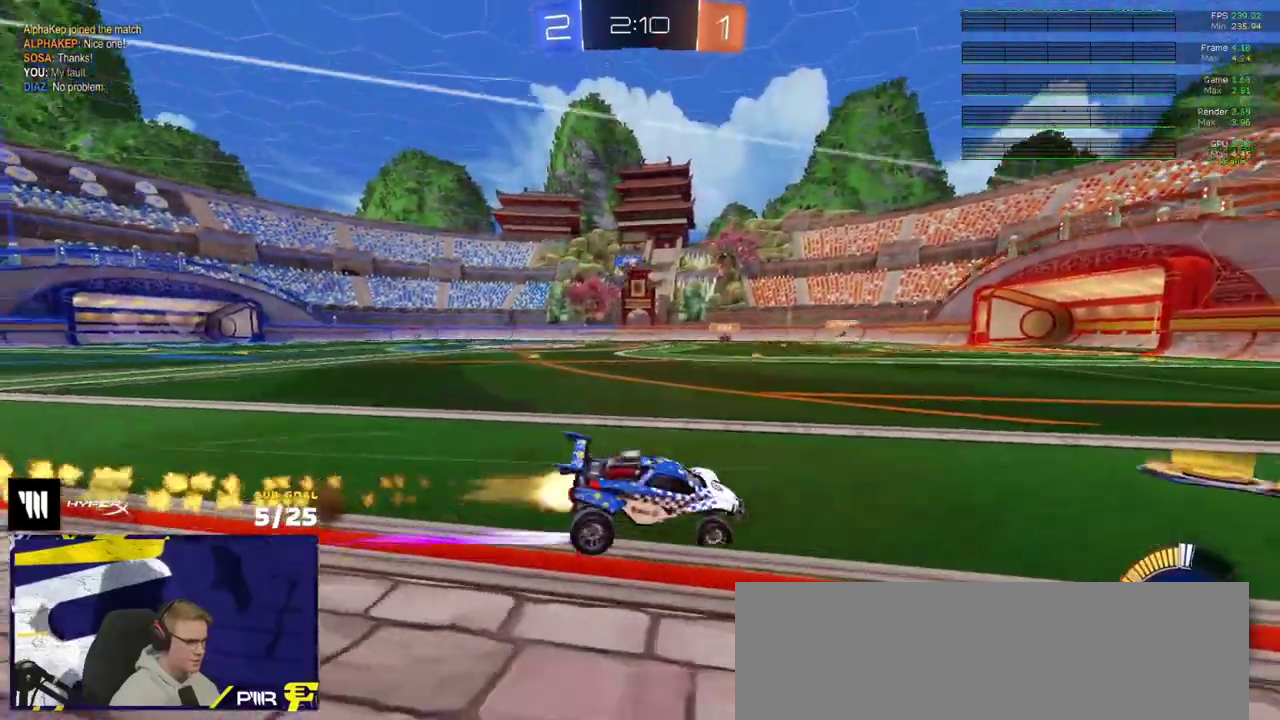
{"buttons": ["R1", "R2"], "right_stick": "center"}
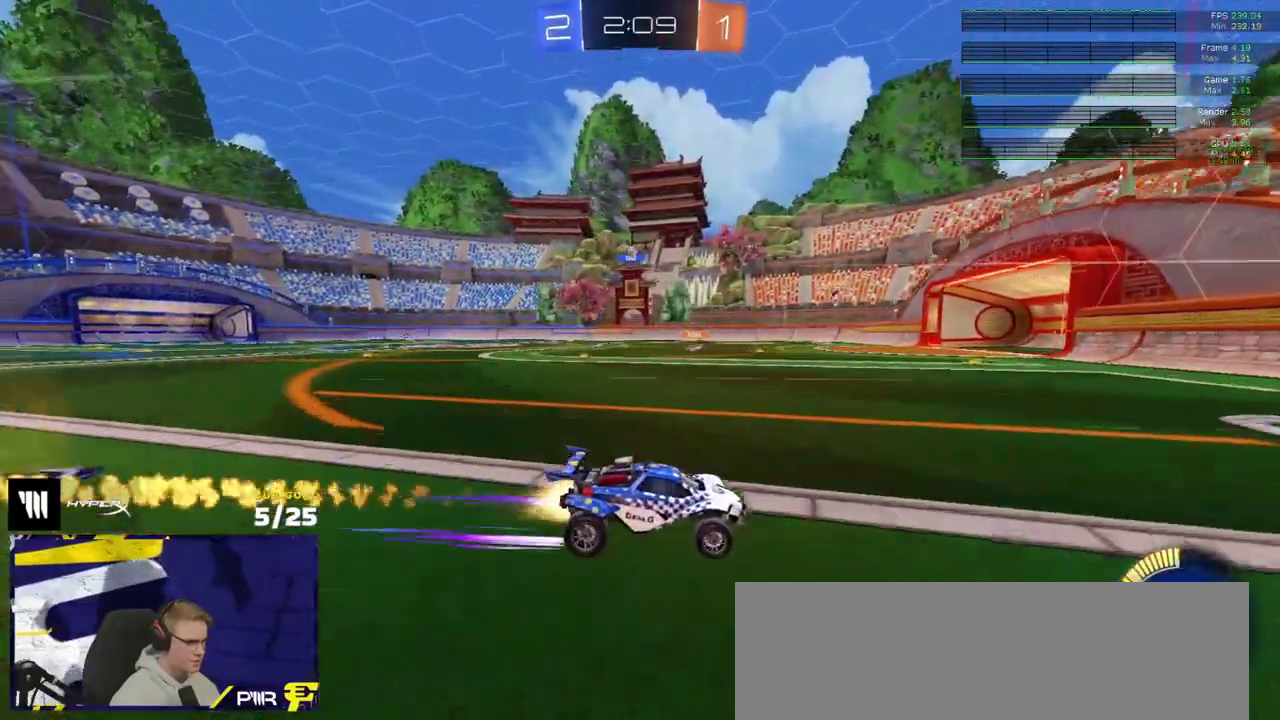
{"buttons": ["R1", "R2"], "right_stick": "center", "events": [[117, "X", "down"], [217, "X", "up"]]}
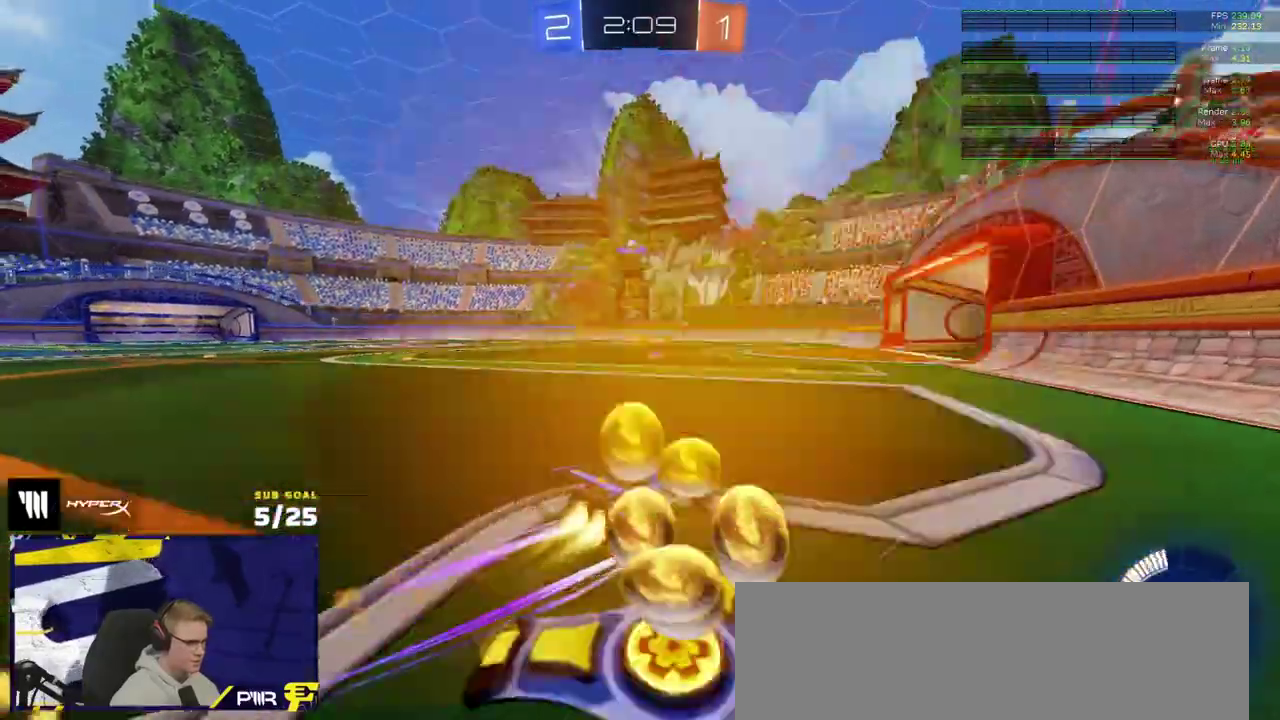
{"buttons": ["A", "L1"], "right_stick": "center", "events": [[233, "R2", "up"], [250, "R1", "up"], [283, "R2", "down"], [317, "R1", "down"], [367, "A", "down"], [383, "L1", "down"], [433, "R1", "up"], [450, "A", "up"], [467, "R2", "up"], [500, "A", "down"]]}
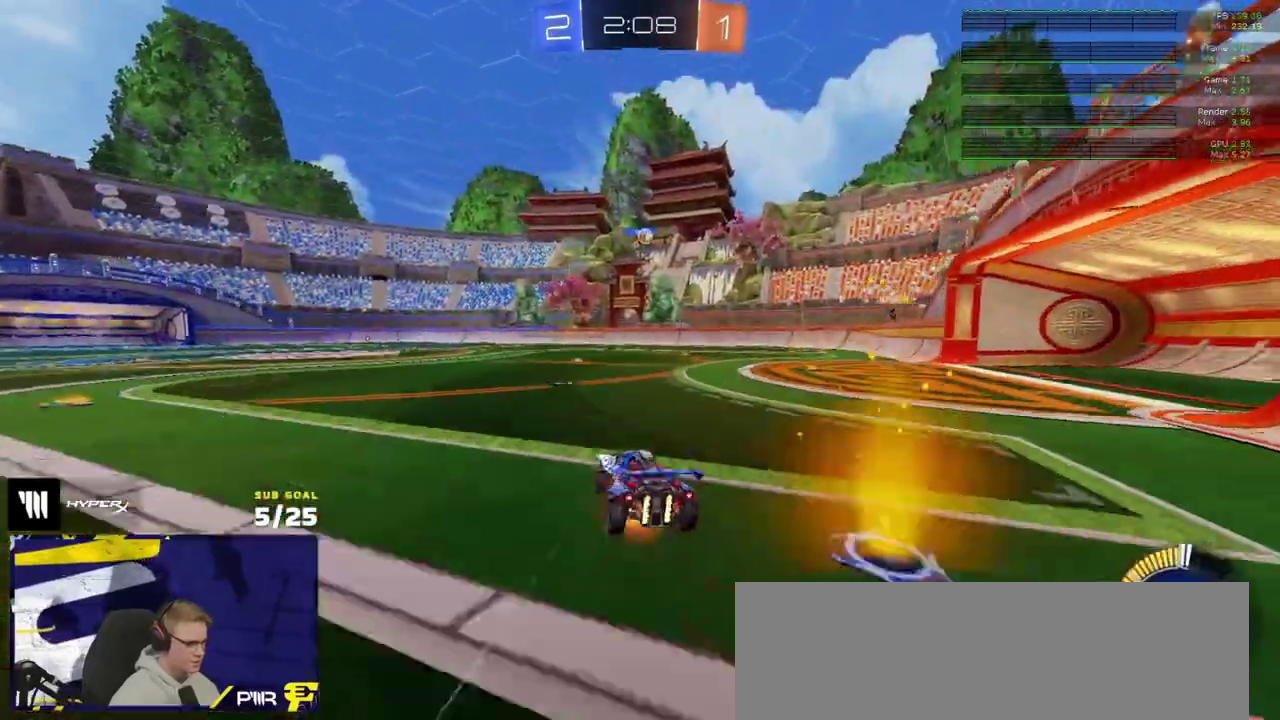
{"buttons": [], "right_stick": "center", "events": [[50, "A", "up"], [83, "L1", "up"]]}
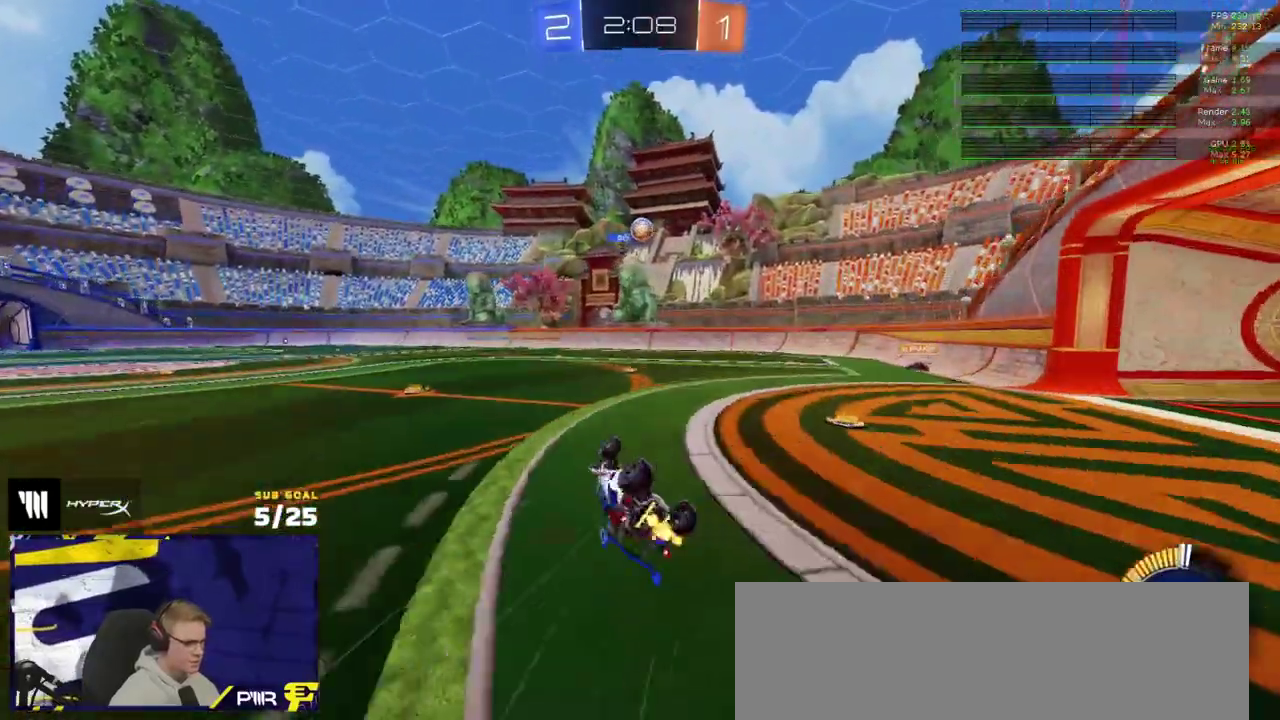
{"buttons": ["R2"], "right_stick": "center", "events": [[383, "R2", "down"]]}
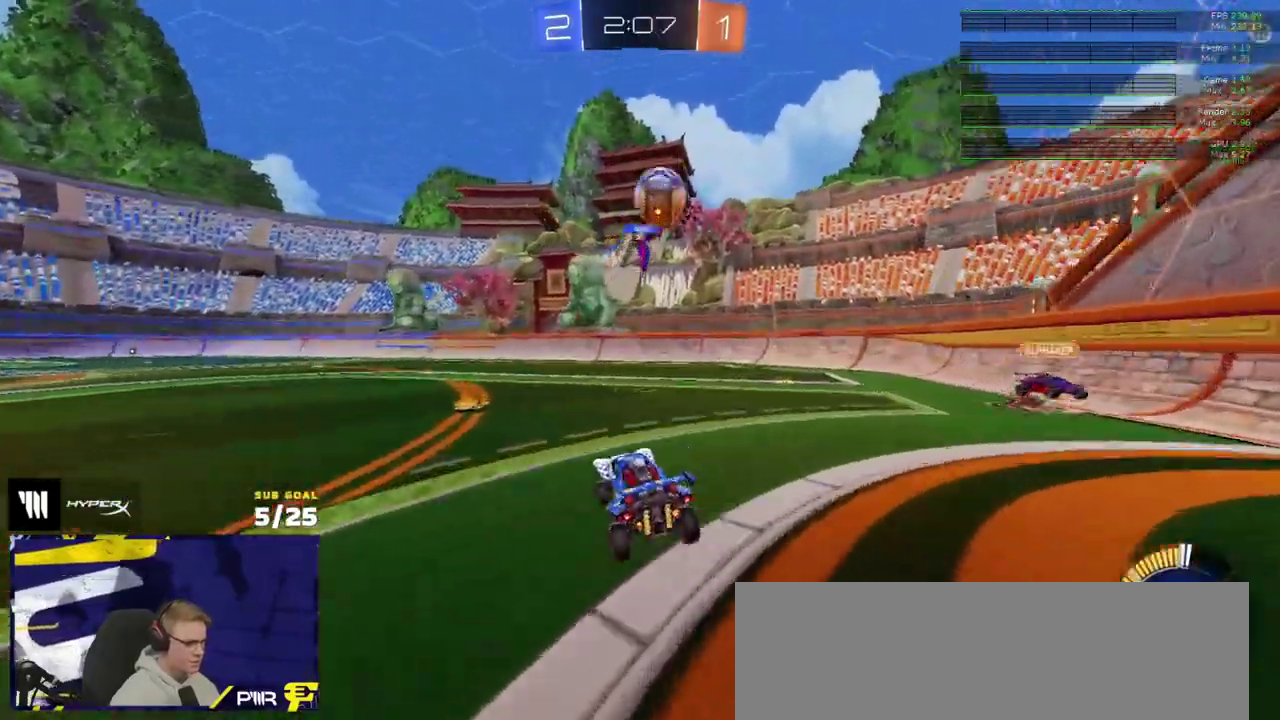
{"buttons": ["R2"], "right_stick": "center", "events": [[183, "X", "down"], [283, "X", "up"], [383, "X", "down"], [450, "X", "up"]]}
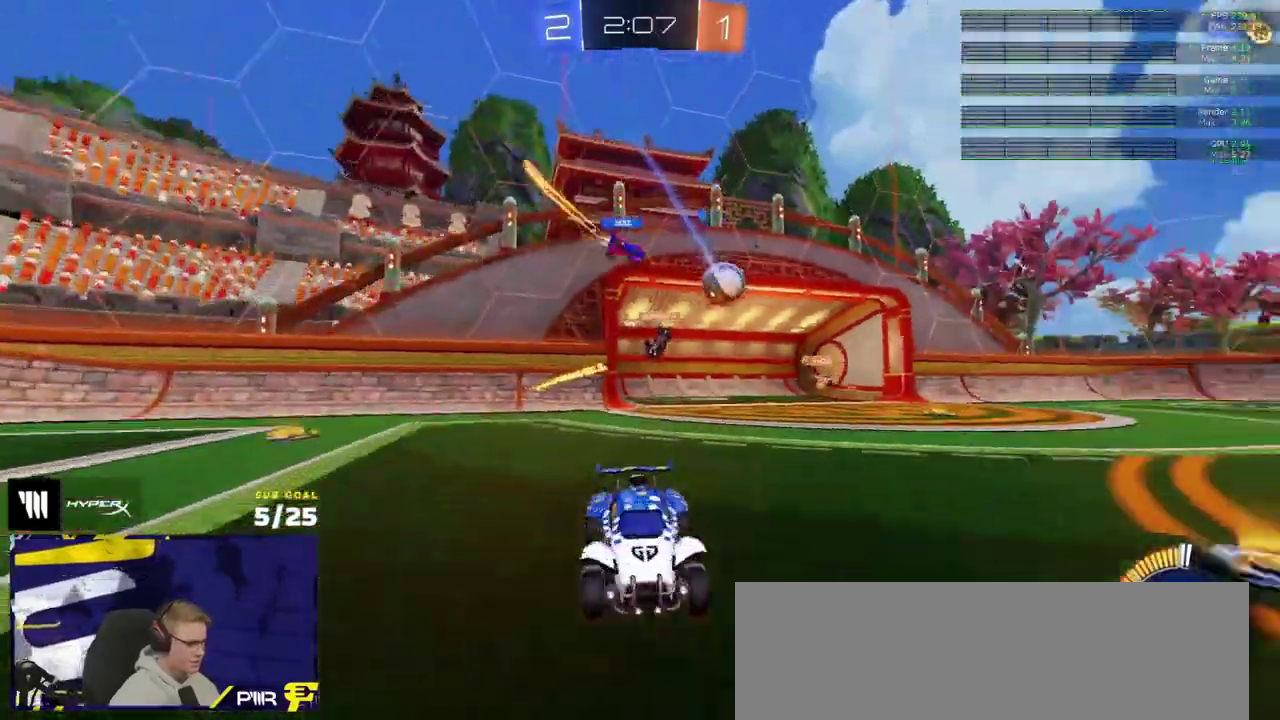
{"buttons": ["R1", "R2"], "right_stick": "down-left", "events": [[250, "A", "down"], [317, "R1", "down"], [450, "A", "up"], [450, "right_stick", "down-left"]]}
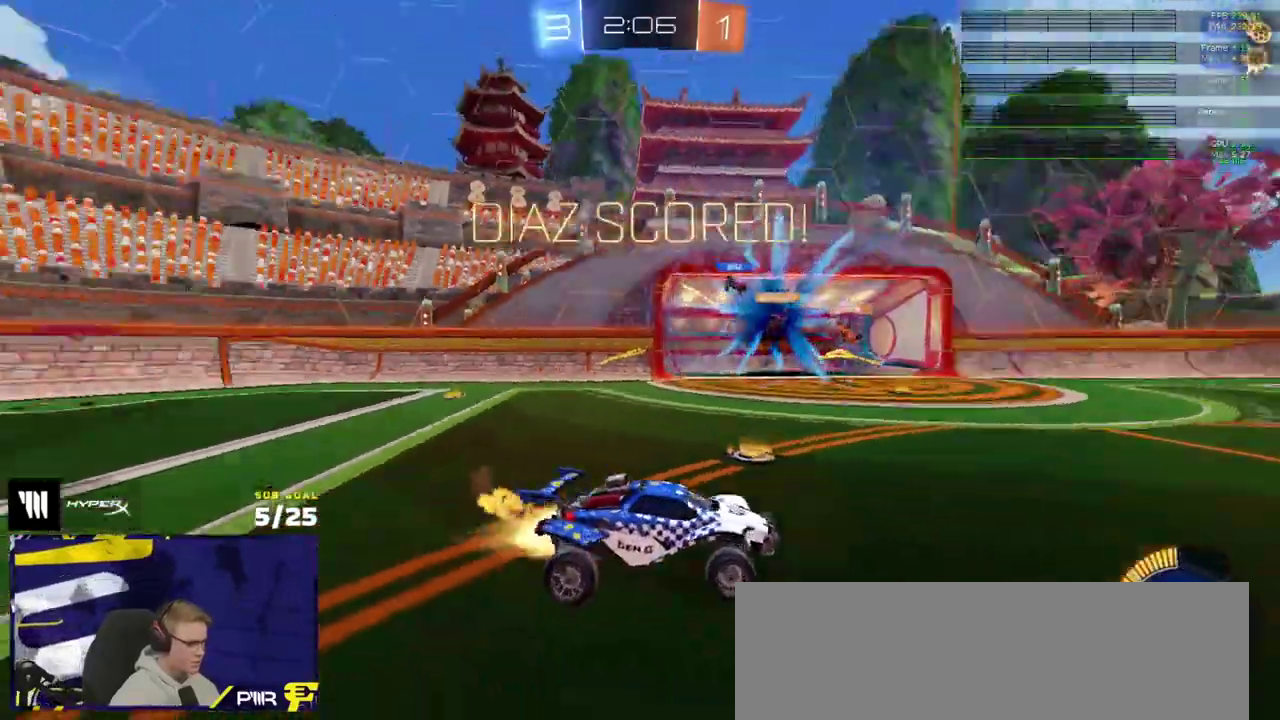
{"buttons": ["X", "L1"], "right_stick": "center", "events": [[33, "right_stick", "left"], [50, "R1", "up"], [117, "right_stick", "center"], [200, "L1", "down"], [283, "Y", "down"], [367, "R2", "up"], [383, "Y", "up"], [450, "X", "down"]]}
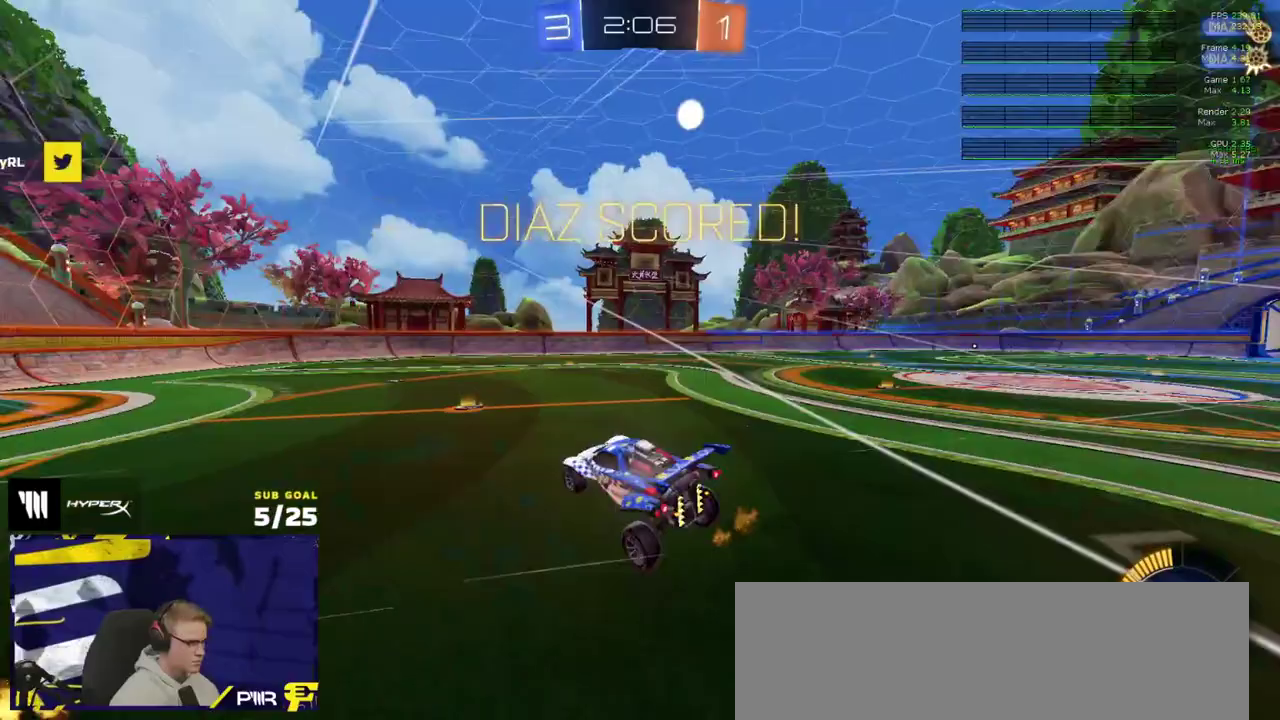
{"buttons": ["X"], "right_stick": "center", "events": [[317, "L1", "up"]]}
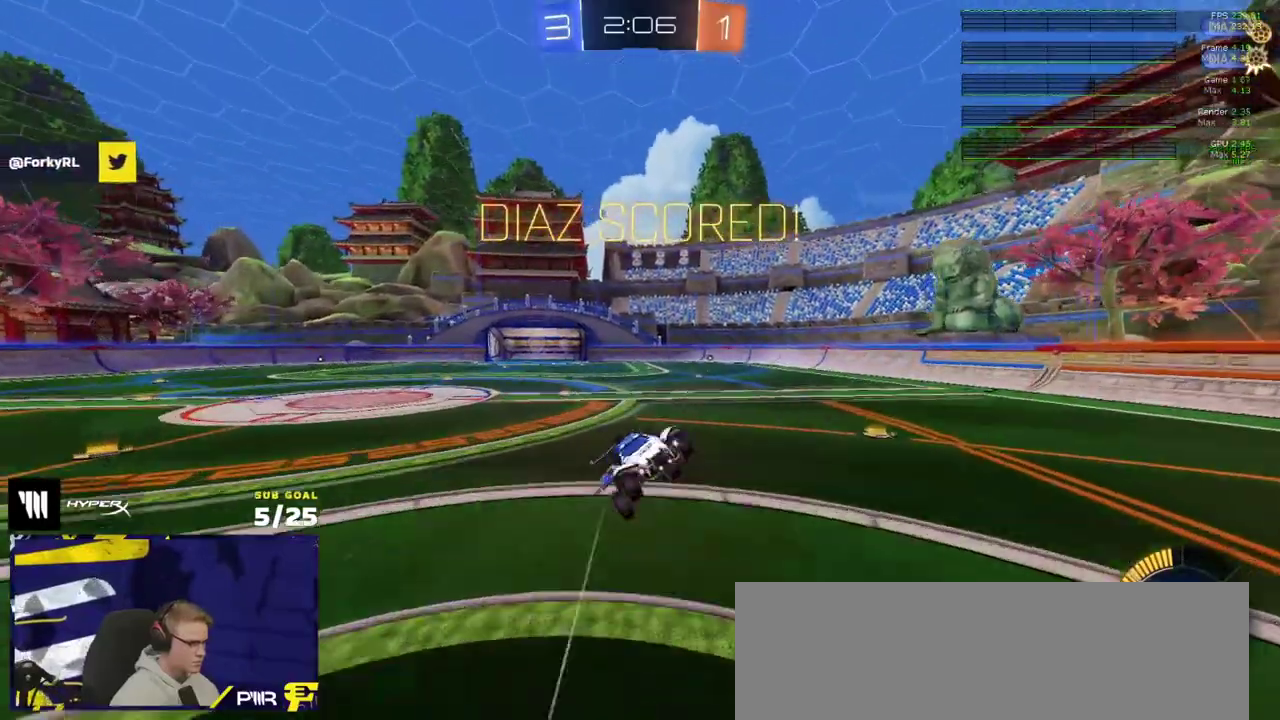
{"buttons": ["X", "R1"], "right_stick": "center", "events": [[217, "A", "down"], [333, "A", "up"], [433, "R1", "down"]]}
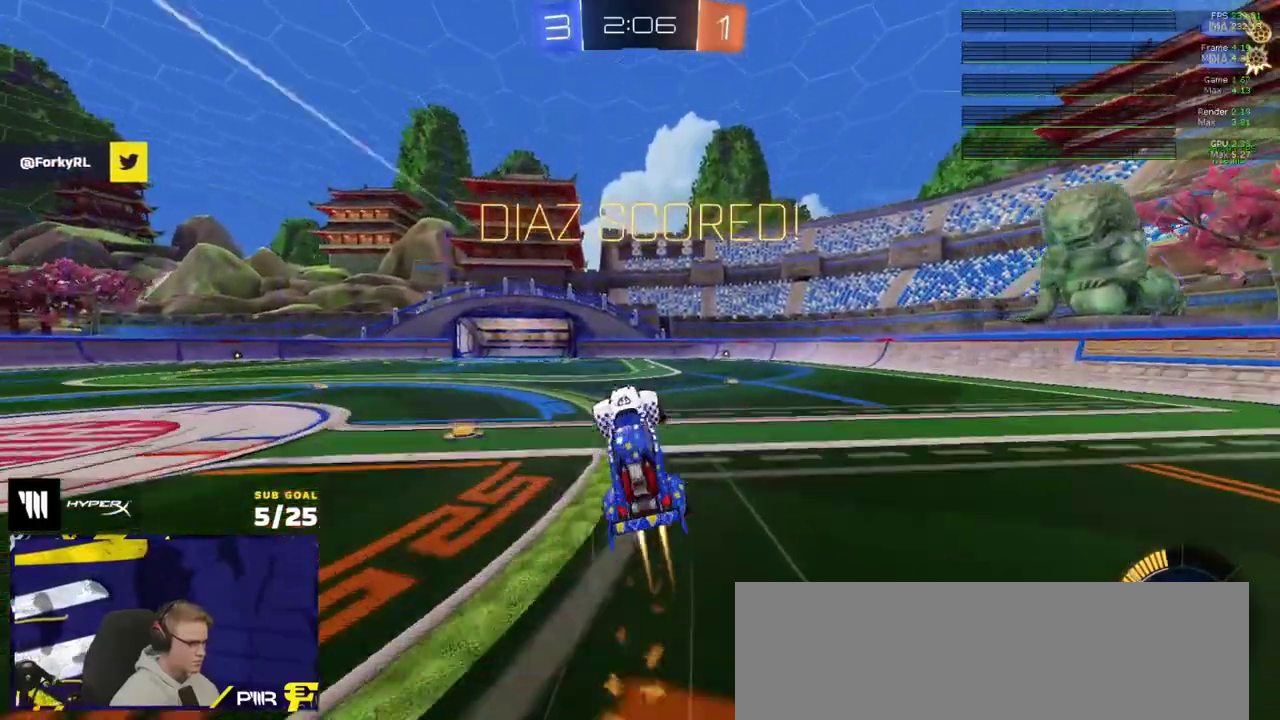
{"buttons": ["X", "R1"], "right_stick": "center", "events": [[50, "R1", "up"], [500, "R1", "down"]]}
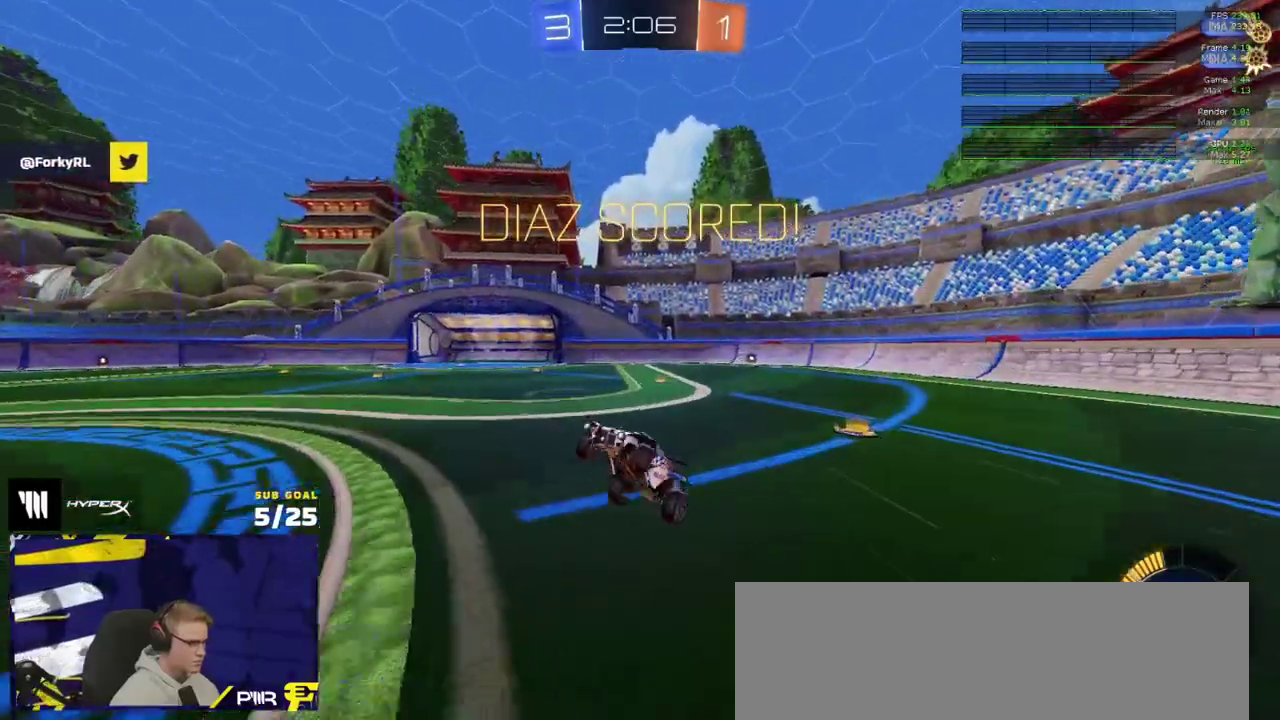
{"buttons": ["X", "R1"], "right_stick": "center", "events": []}